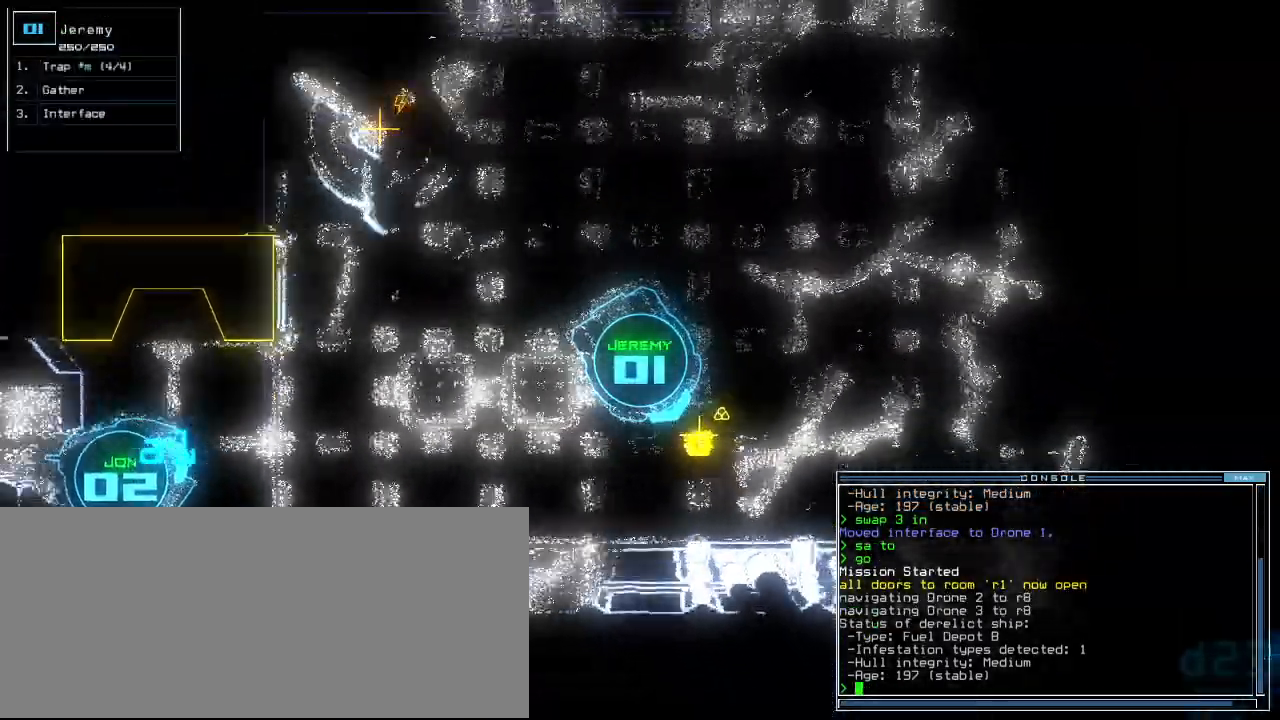
Gameplay with keyboard; each line is a JSON object with the keys held at the frame after it. "events" lists presses ("down") and releases ("up") of ".", "0", "1", "2", "3", "4", "5", "6", "7", "8", "9", "a", "b", "backspace", "c", "caps_lock", "comma", "ctrl_l", "ctrl_r", "d", "down", "e", "equals", "escape", "f", "f8", "g", "h", "i", "j", "k", "l", "left", "m", "minus", "n", "o", "p", "q", "quote", "r", "return", "right", "s", "semicolon", "shift_l", "shift_r", "space", "t", "tab", "tilde", "u", "up", "v", "w", "x", "y" and "z" between this image and that frame as [ms after this image, input, new state], when the widget could be followed in between. No other keys are recorded. Mouse input is not recorded. Not read: other_keys.
{"keys": ["up"], "events": [[180, "left", "down"], [260, "g", "down"], [360, "g", "up"], [400, "return", "down"], [460, "left", "up"], [480, "return", "up"]]}
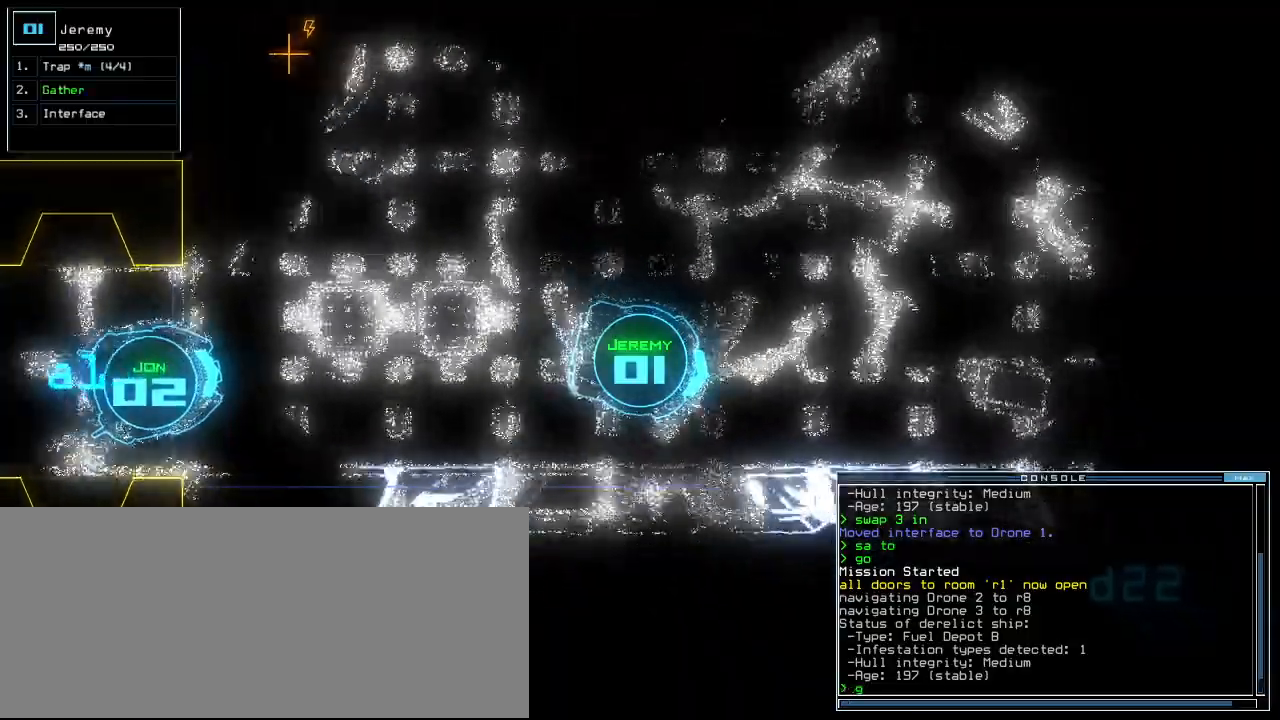
{"keys": ["up"], "events": [[100, "left", "down"], [420, "left", "up"]]}
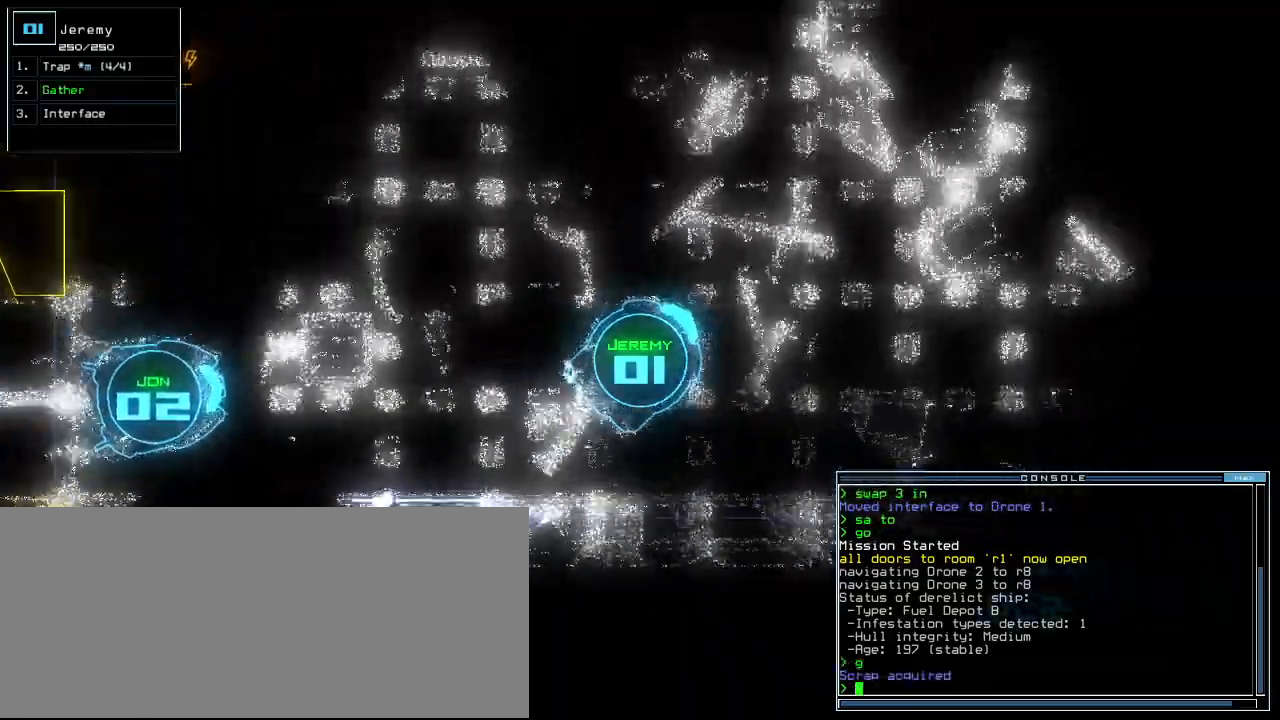
{"keys": ["up"]}
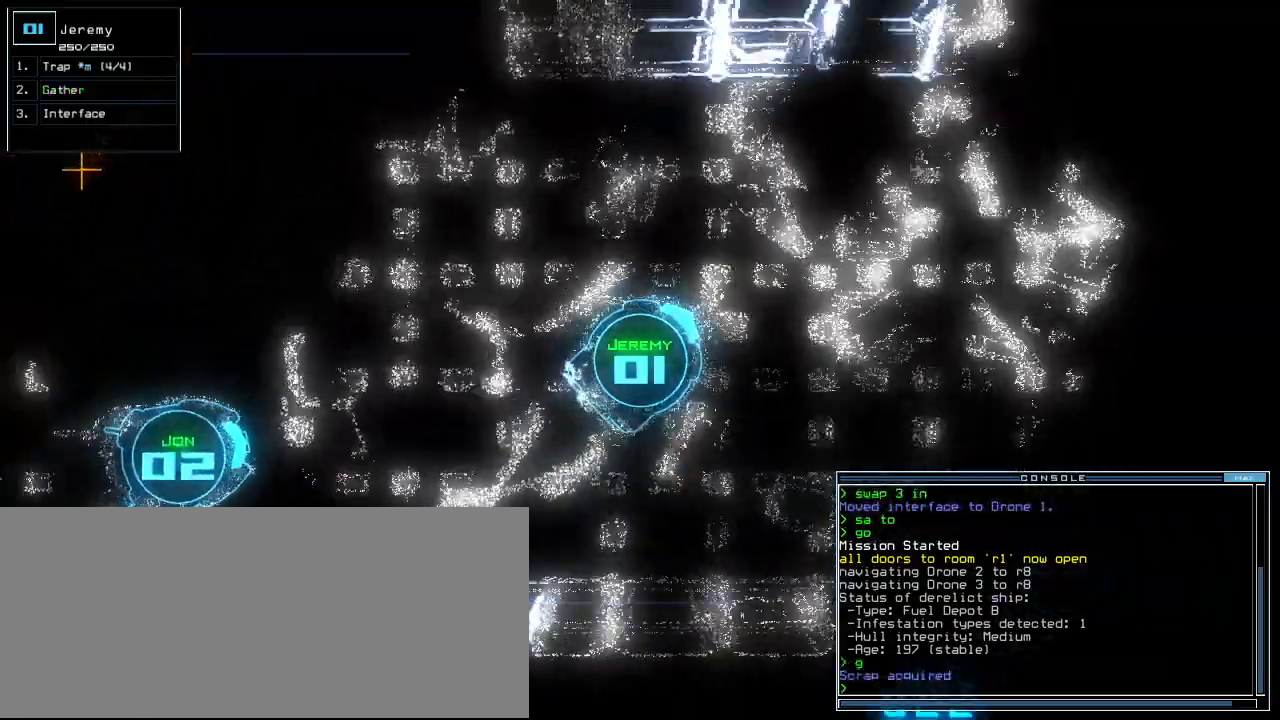
{"keys": ["left", "up"]}
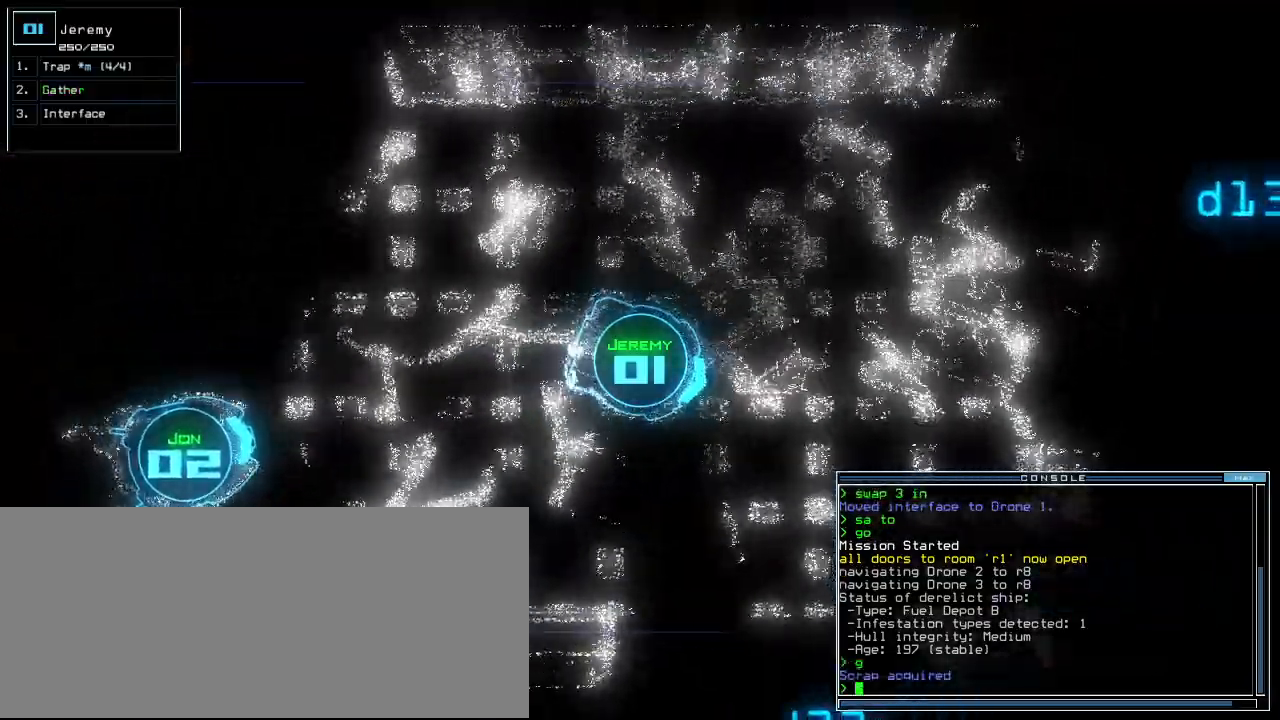
{"keys": ["right", "up"], "events": [[300, "left", "up"], [420, "right", "down"]]}
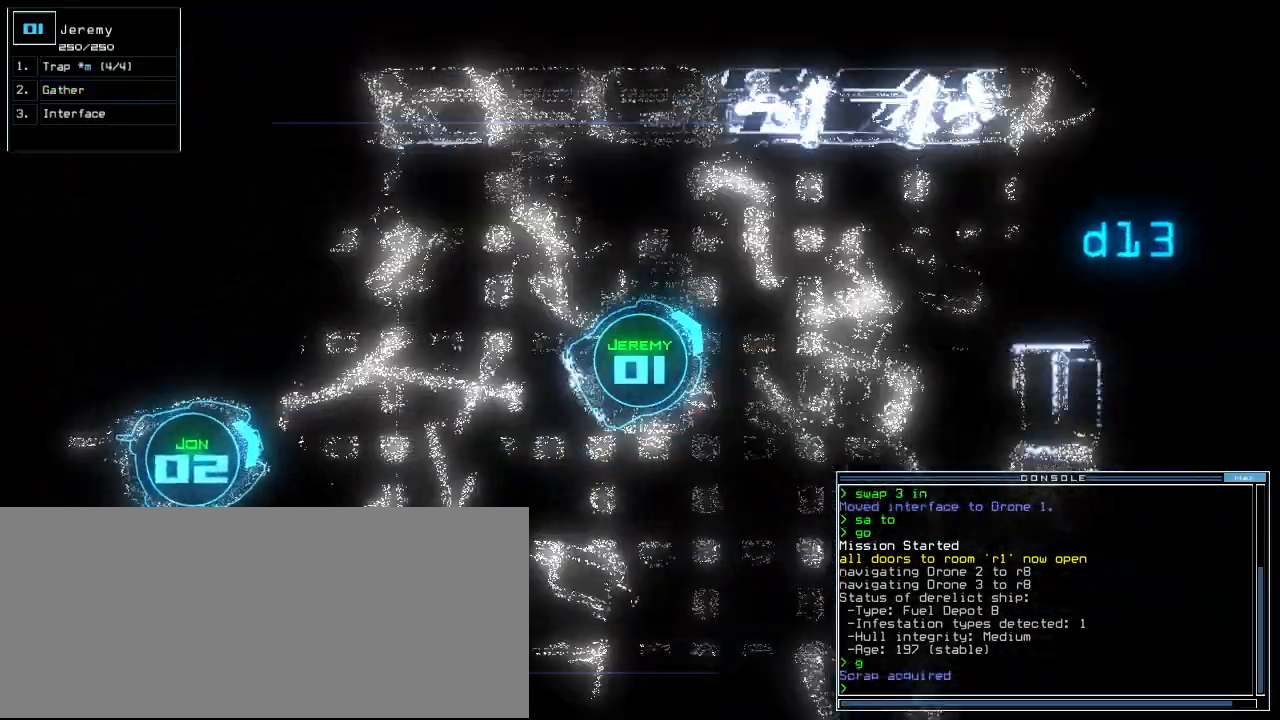
{"keys": ["up"], "events": [[420, "right", "up"]]}
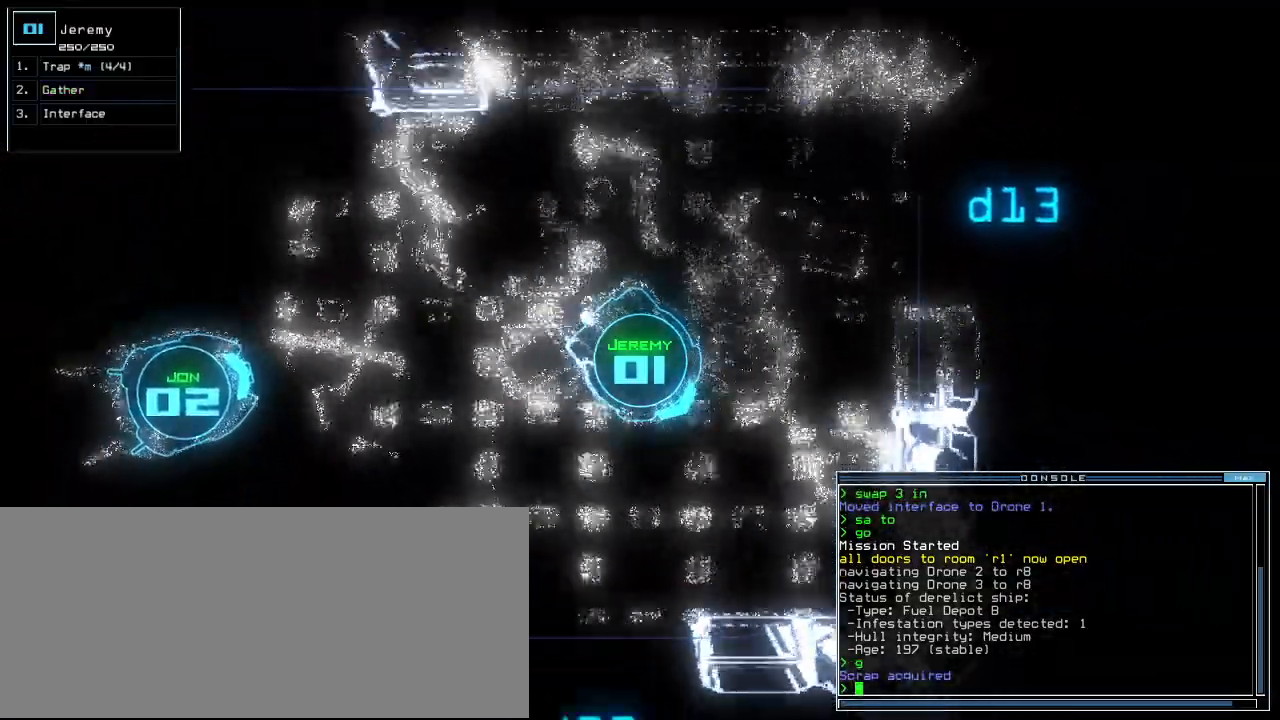
{"keys": ["left", "up"], "events": [[120, "left", "down"]]}